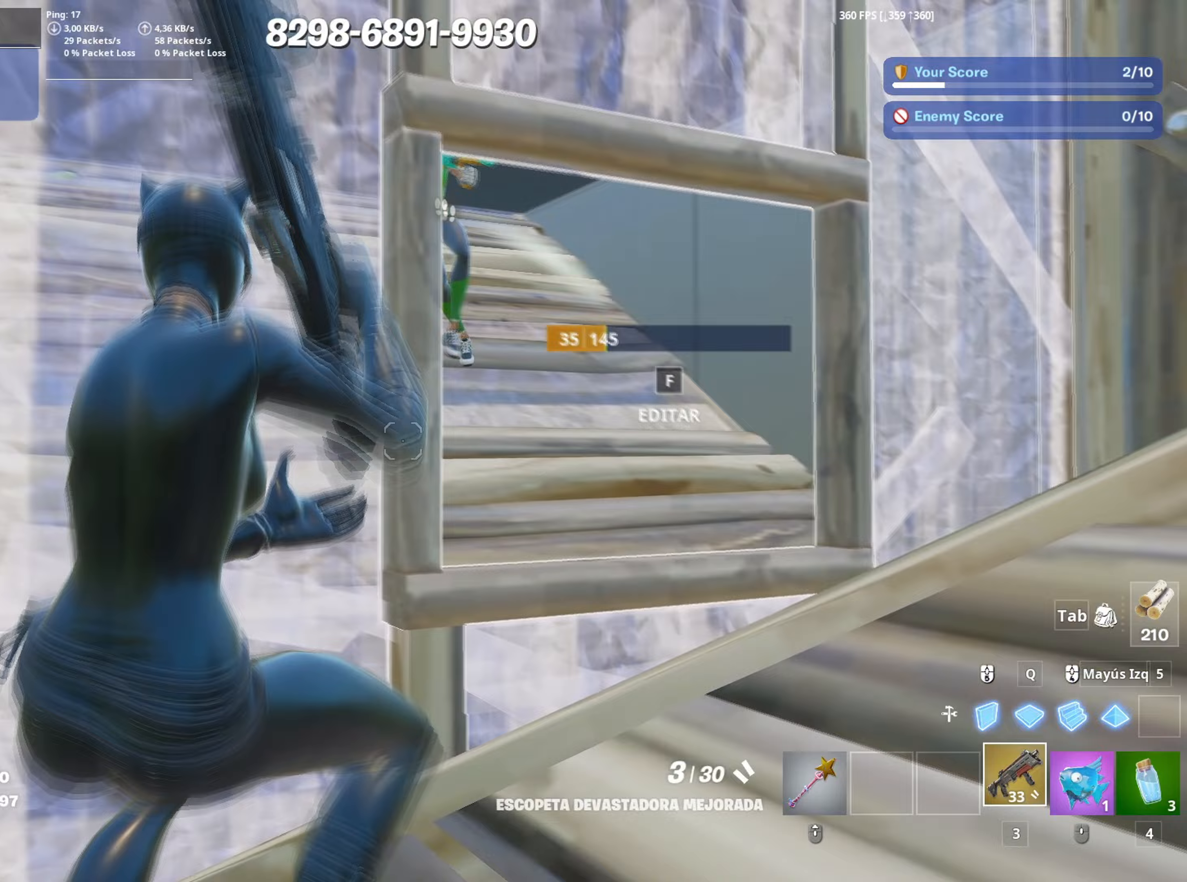
Gameplay with keyboard and mouse; each line is a JSON object with the keys and mouse buttons held at the frame after it. "events" lists presses ("down") and releases ("up") of "1", "2", "3", "4", "5", "a", "alt", "c", "caps_lock", "ctrl", "d", "e", "f", "g", "q", "r", "s", "shift", "space", "t", "tab", "v", "w", "x", "z", "mouse_left", "mouse_wheel" and "mouse_right" between this image and that frame as [ms after this image, input, new state], when the widget could be followed in between. "mouse_left", "mouse_wheel", "mouse_right" = the "left", "wheel", "right" buttons of the "mouse" list. No other keys are recorded. "wheel" means that the mouse wheel is clicked or scrolled. "mouse_move" is the direction in which the mouse moves at that frame (one of eight, or "still"), when it could be read.
{"keys": ["d", "s"], "mouse": [], "mouse_move": "down-left", "events": [[17, "a", "up"], [100, "space", "down"], [200, "mouse_left", "down"], [250, "space", "up"], [300, "mouse_left", "up"], [383, "mouse_wheel", "down"], [483, "mouse_wheel", "up"]]}
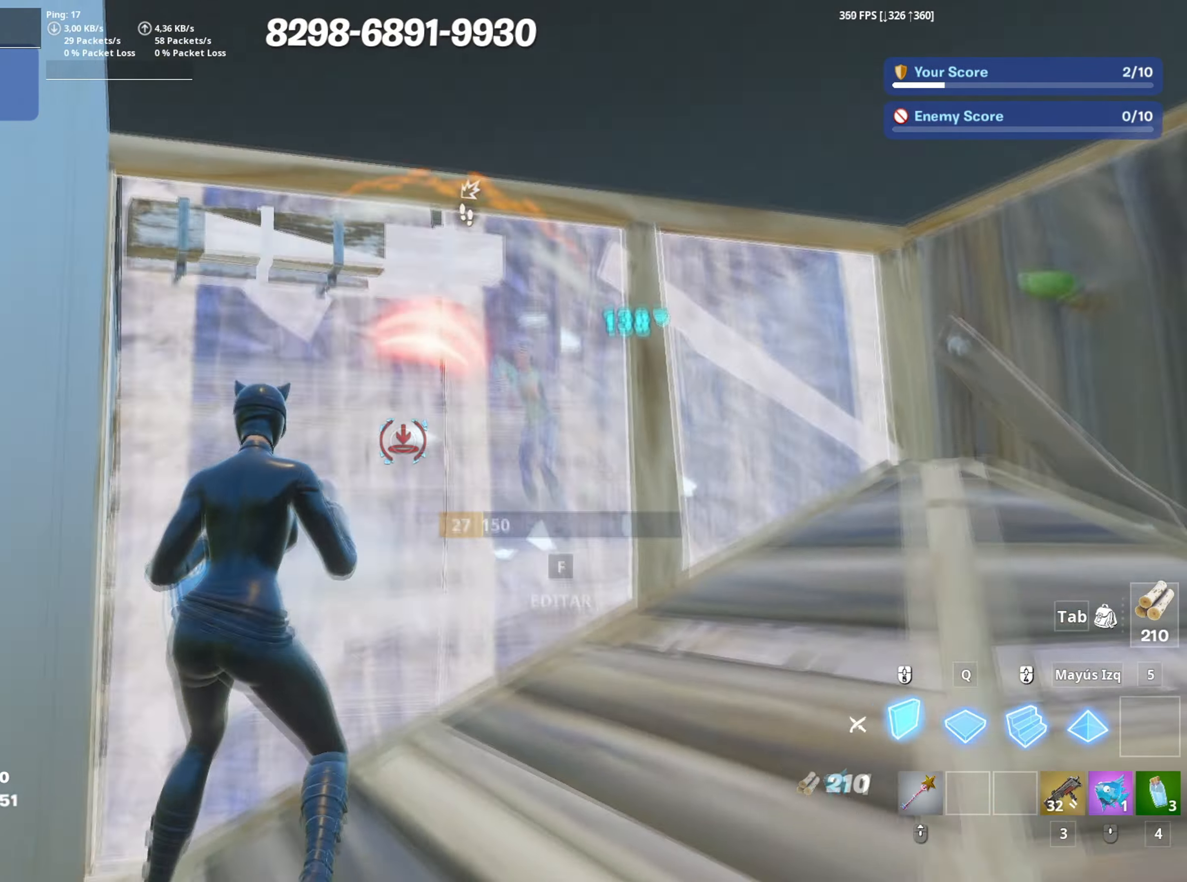
{"keys": ["d"], "mouse": ["left"], "mouse_move": "down-left", "events": [[83, "mouse_left", "down"], [167, "s", "up"]]}
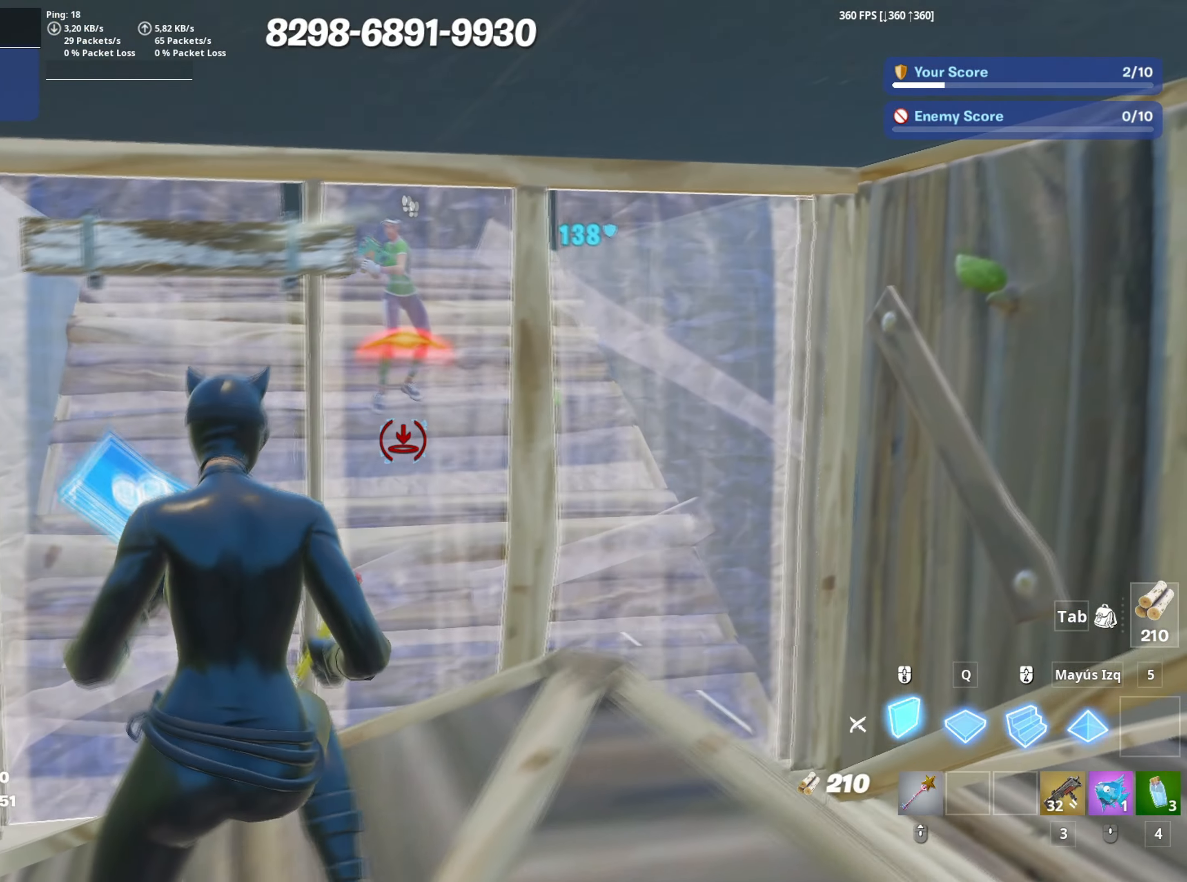
{"keys": ["f", "w"], "mouse": [], "mouse_move": "up-left", "events": [[183, "s", "down"], [233, "d", "up"], [283, "mouse_left", "up"], [317, "f", "down"], [317, "mouse_left", "down"], [367, "f", "up"], [367, "s", "up"], [417, "f", "down"], [467, "mouse_left", "up"], [500, "w", "down"]]}
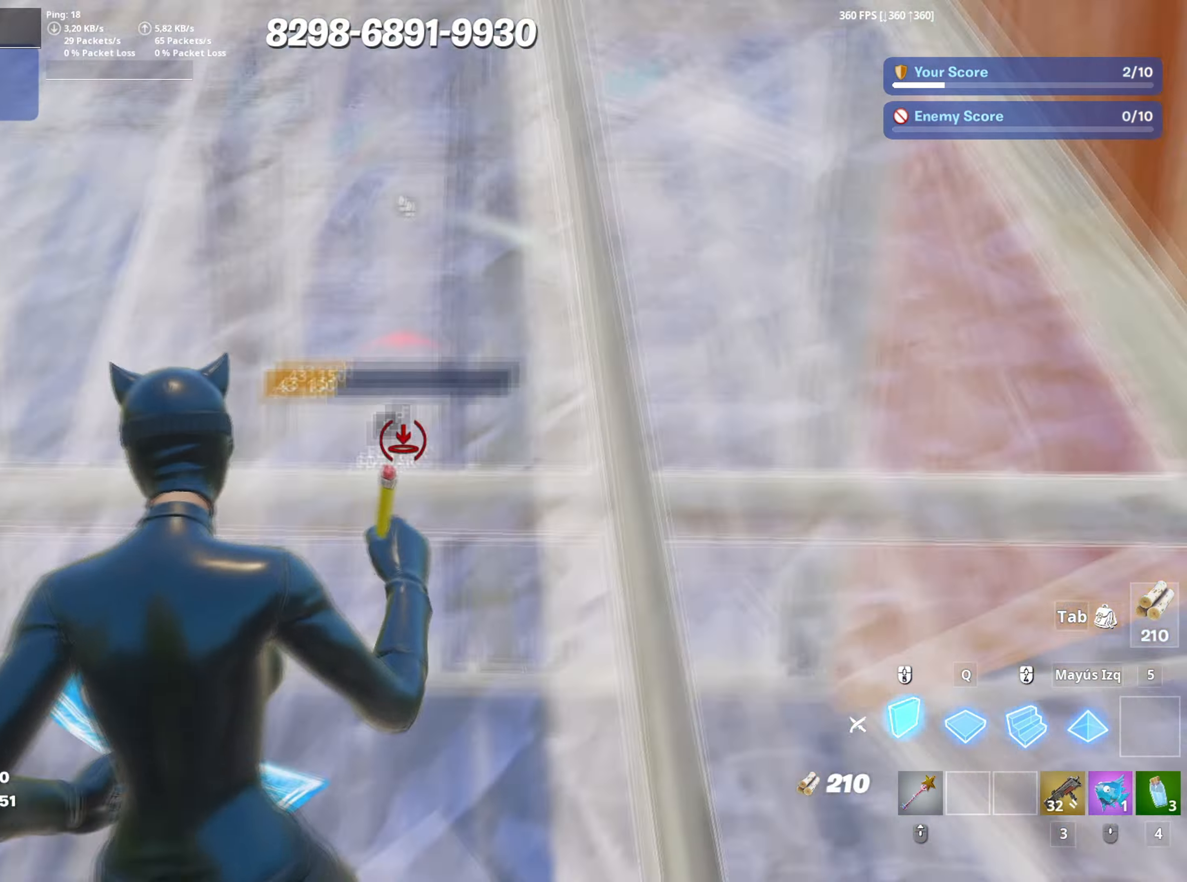
{"keys": [], "mouse": ["left"], "mouse_move": "still", "events": [[50, "mouse_wheel", "down"], [67, "f", "up"], [150, "mouse_wheel", "up"], [250, "w", "up"], [333, "mouse_left", "down"], [383, "mouse_left", "up"], [483, "mouse_left", "down"]]}
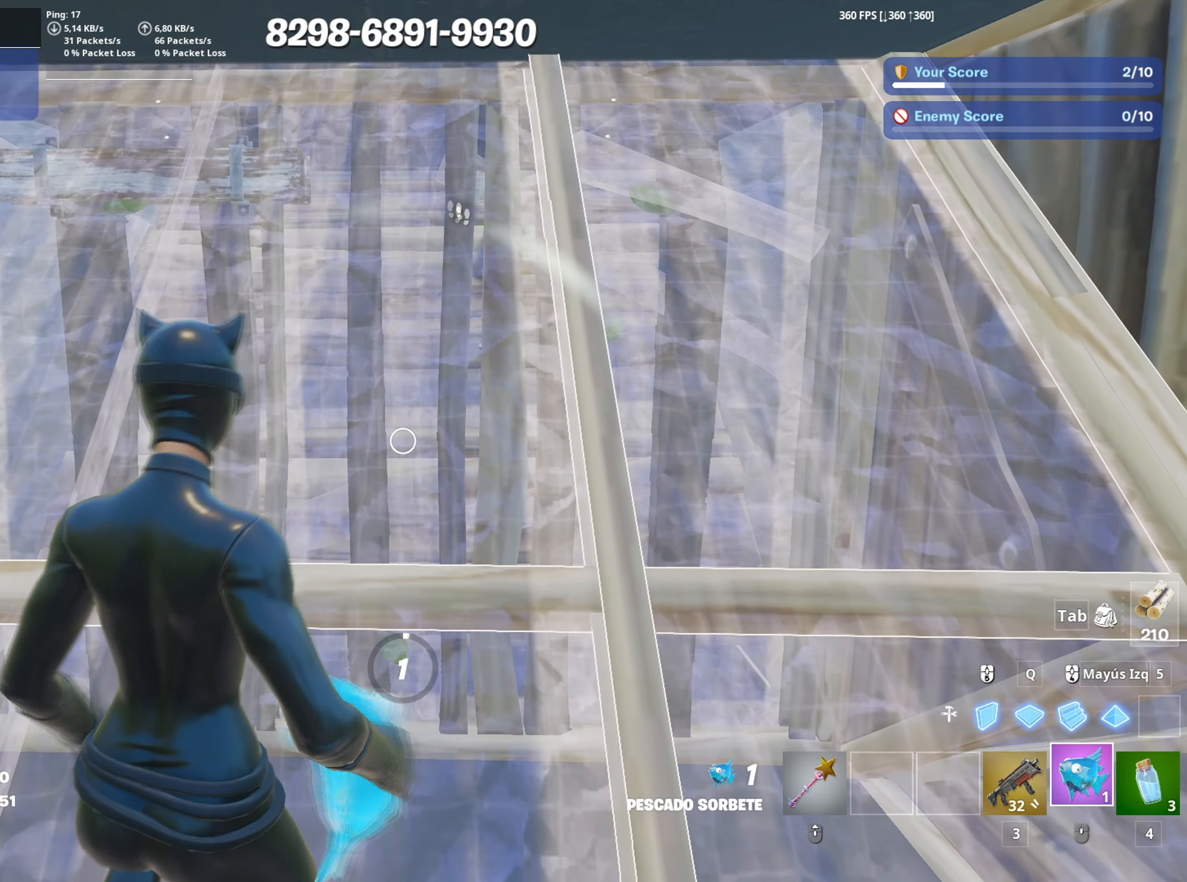
{"keys": [], "mouse": [], "mouse_move": "still", "events": [[67, "mouse_left", "up"], [117, "mouse_left", "down"], [167, "mouse_left", "up"]]}
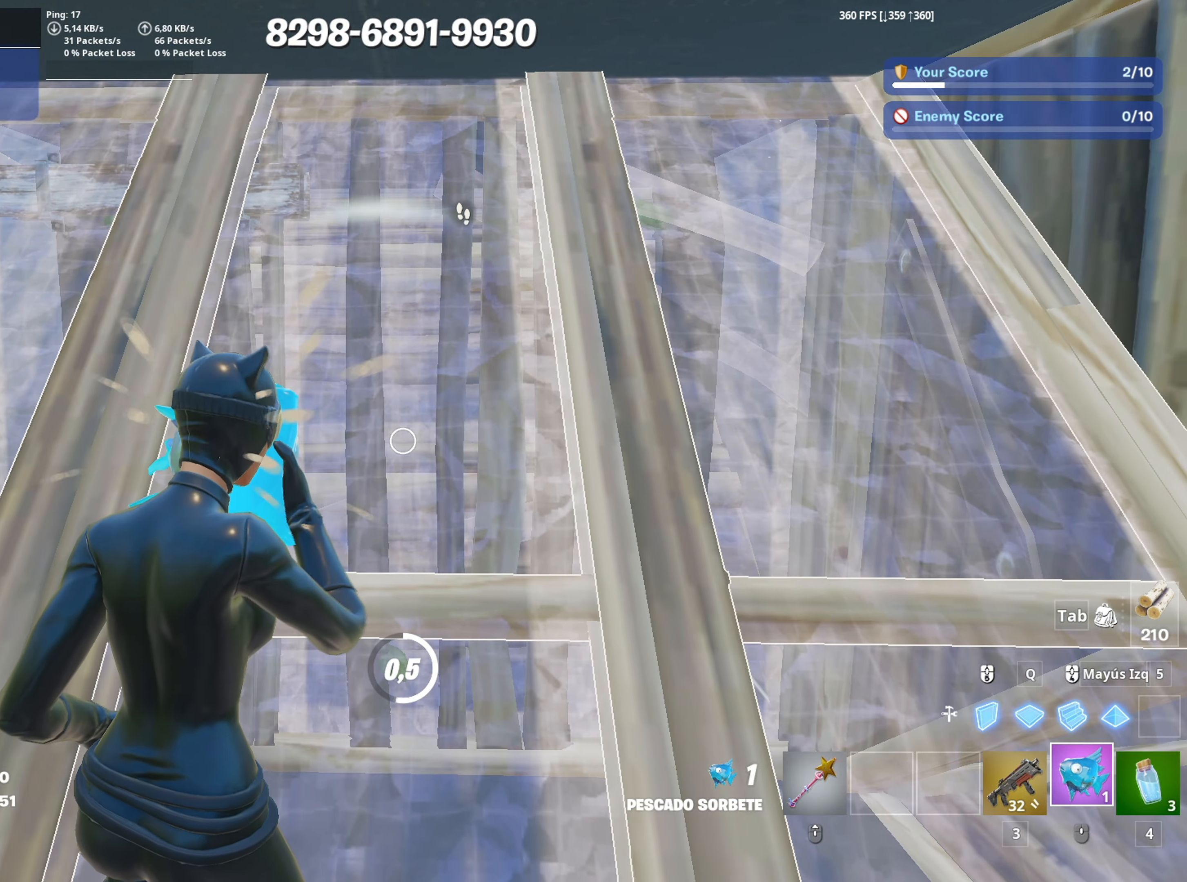
{"keys": ["a", "w"], "mouse": [], "mouse_move": "left", "events": [[417, "a", "down"], [467, "w", "down"]]}
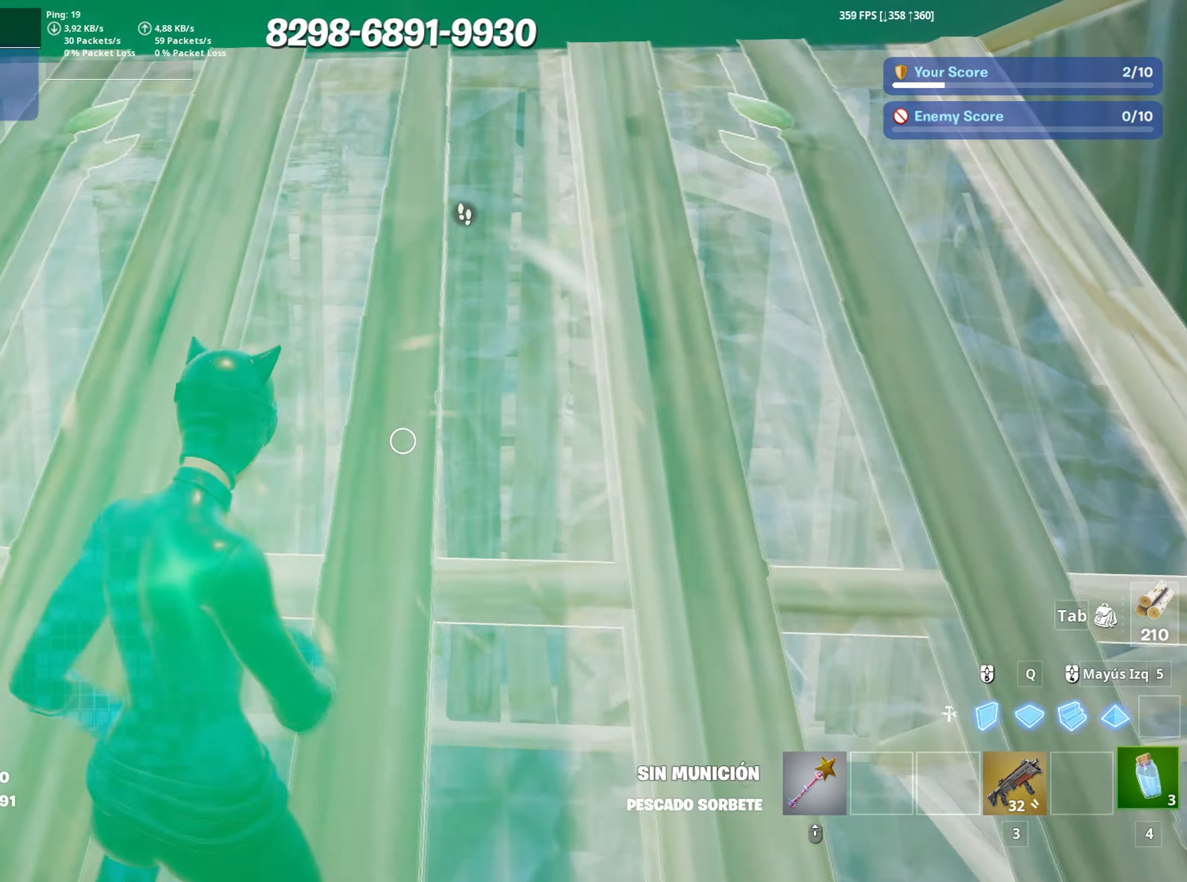
{"keys": ["a", "w"], "mouse": [], "mouse_move": "down-right", "events": [[200, "mouse_wheel", "down"], [283, "mouse_wheel", "up"], [333, "mouse_left", "down"], [383, "3", "down"], [483, "3", "up"], [483, "mouse_left", "up"]]}
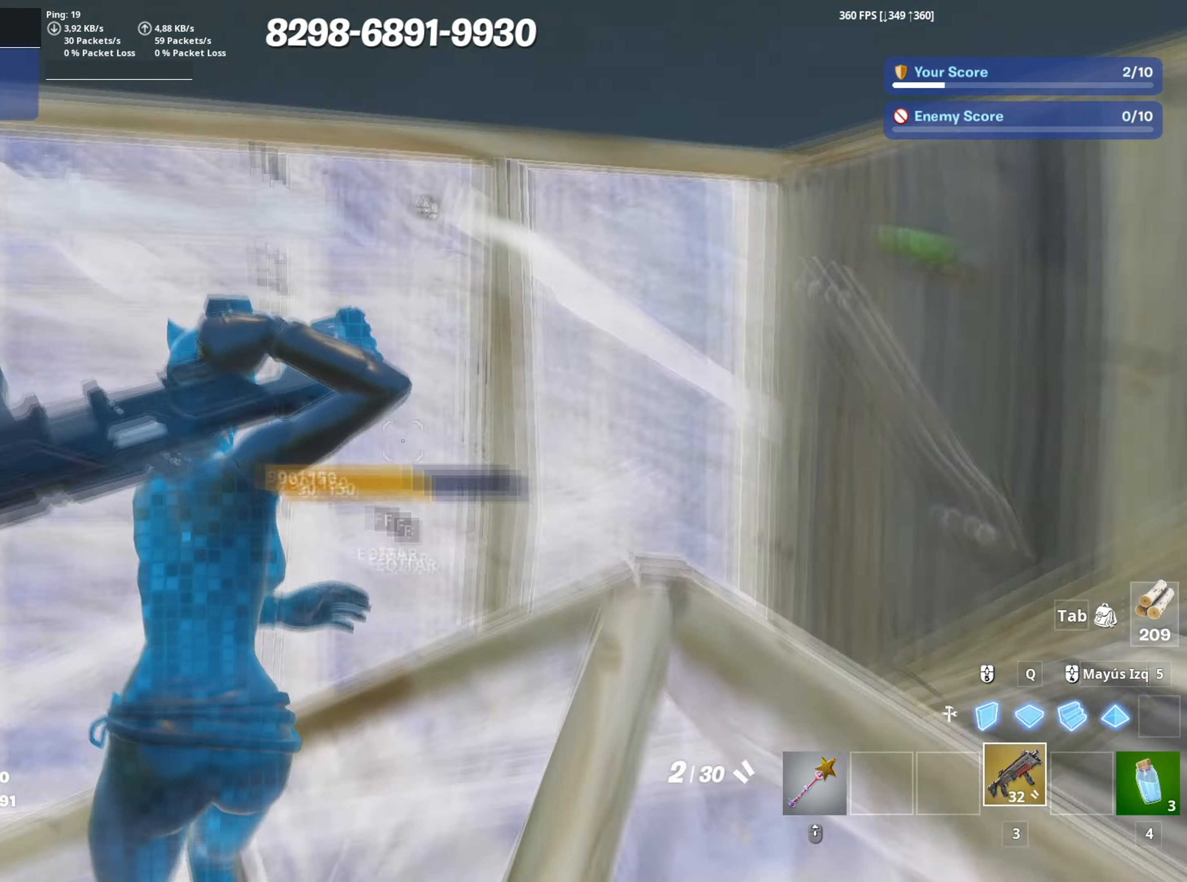
{"keys": ["a", "d", "s", "space"], "mouse": [], "mouse_move": "down-left", "events": [[17, "f", "down"], [67, "mouse_left", "down"], [117, "f", "up"], [167, "f", "down"], [167, "mouse_left", "up"], [267, "f", "up"], [300, "a", "up"], [300, "d", "down"], [367, "w", "up"], [400, "a", "down"], [450, "s", "down"], [450, "space", "down"]]}
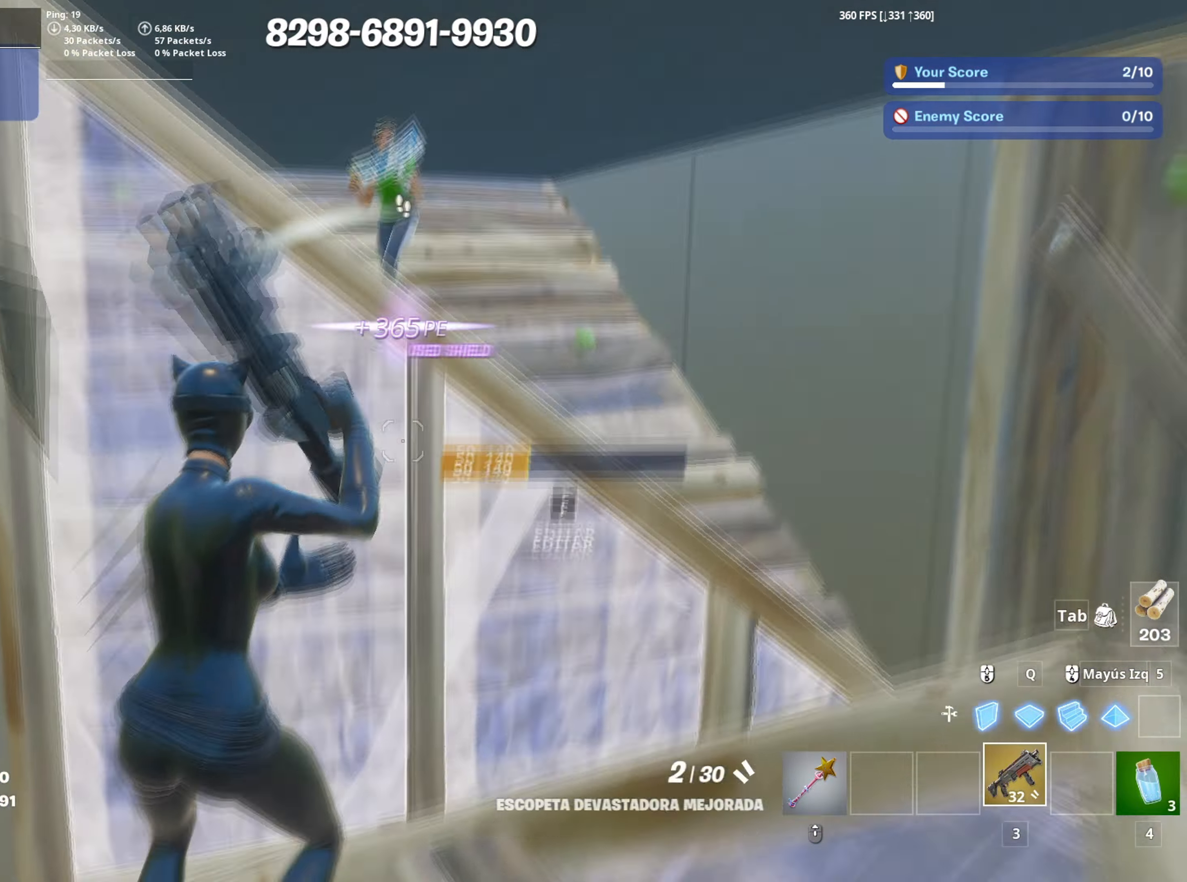
{"keys": [], "mouse": [], "mouse_move": "left", "events": [[33, "a", "up"], [100, "space", "up"], [183, "mouse_left", "down"], [283, "mouse_left", "up"], [367, "d", "up"], [367, "mouse_wheel", "down"], [467, "s", "up"], [483, "mouse_wheel", "up"]]}
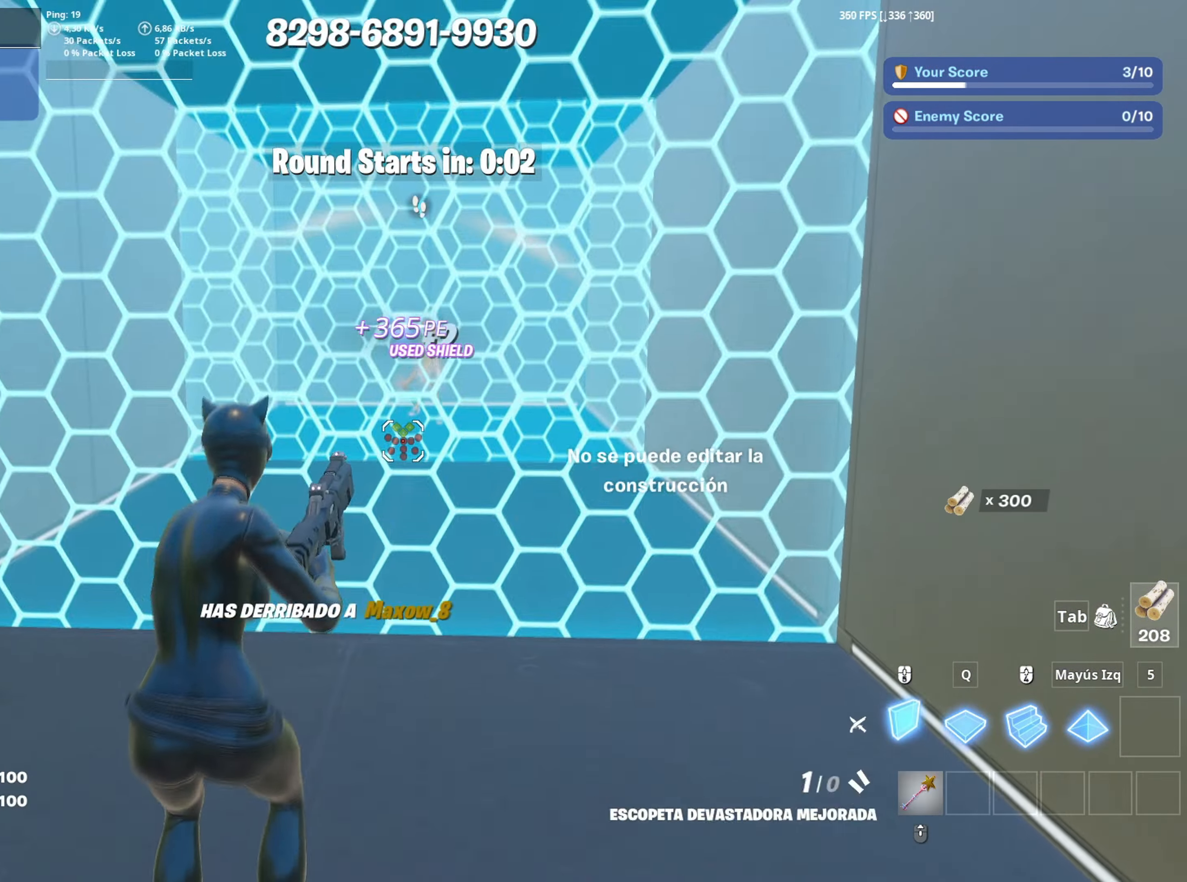
{"keys": ["f", "w"], "mouse": ["left"], "mouse_move": "up", "events": [[50, "mouse_left", "down"], [150, "w", "down"], [250, "mouse_left", "up"], [333, "mouse_wheel", "down"], [433, "mouse_wheel", "up"], [483, "f", "down"], [483, "mouse_left", "down"]]}
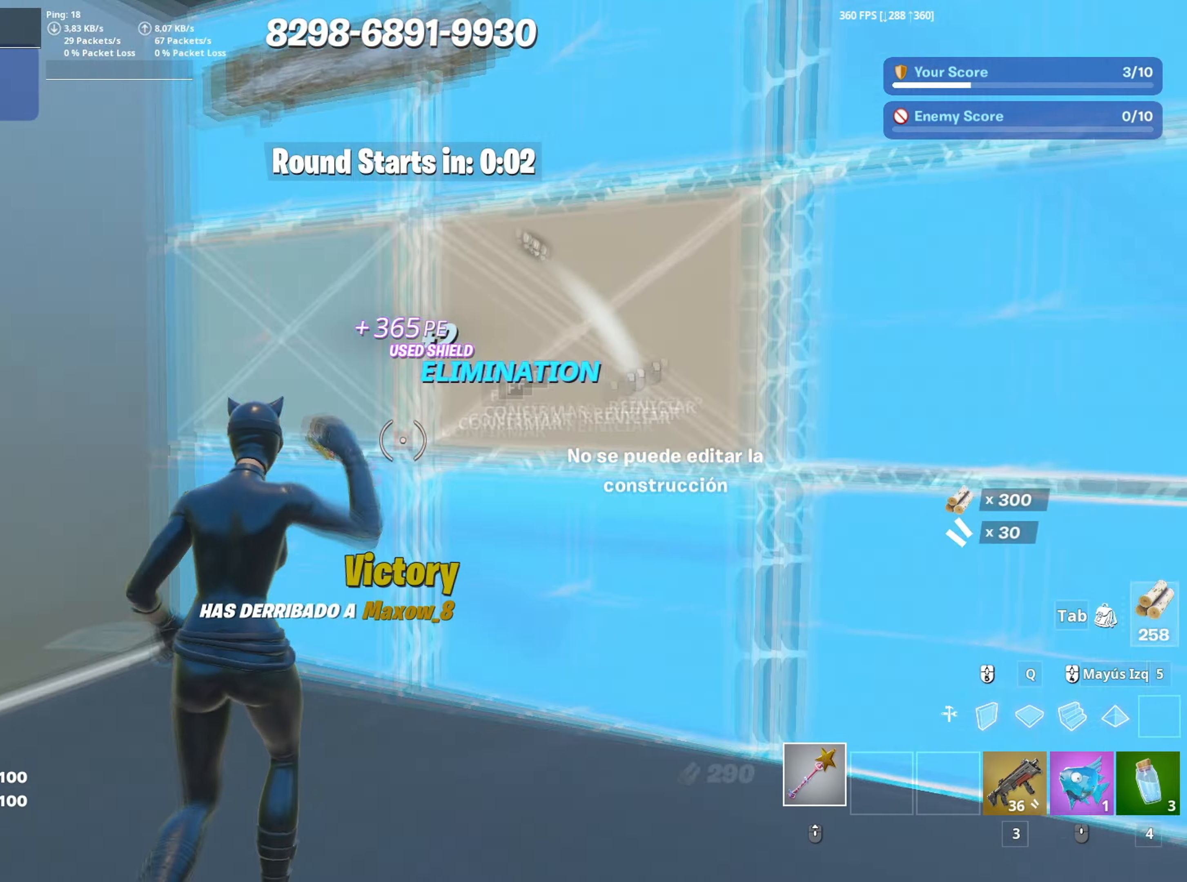
{"keys": ["w"], "mouse": ["left"], "mouse_move": "up", "events": [[33, "f", "up"], [117, "f", "down"], [167, "mouse_left", "up"], [217, "f", "up"], [217, "mouse_left", "down"], [217, "q", "down"], [250, "shift", "down"], [350, "q", "up"], [417, "shift", "up"]]}
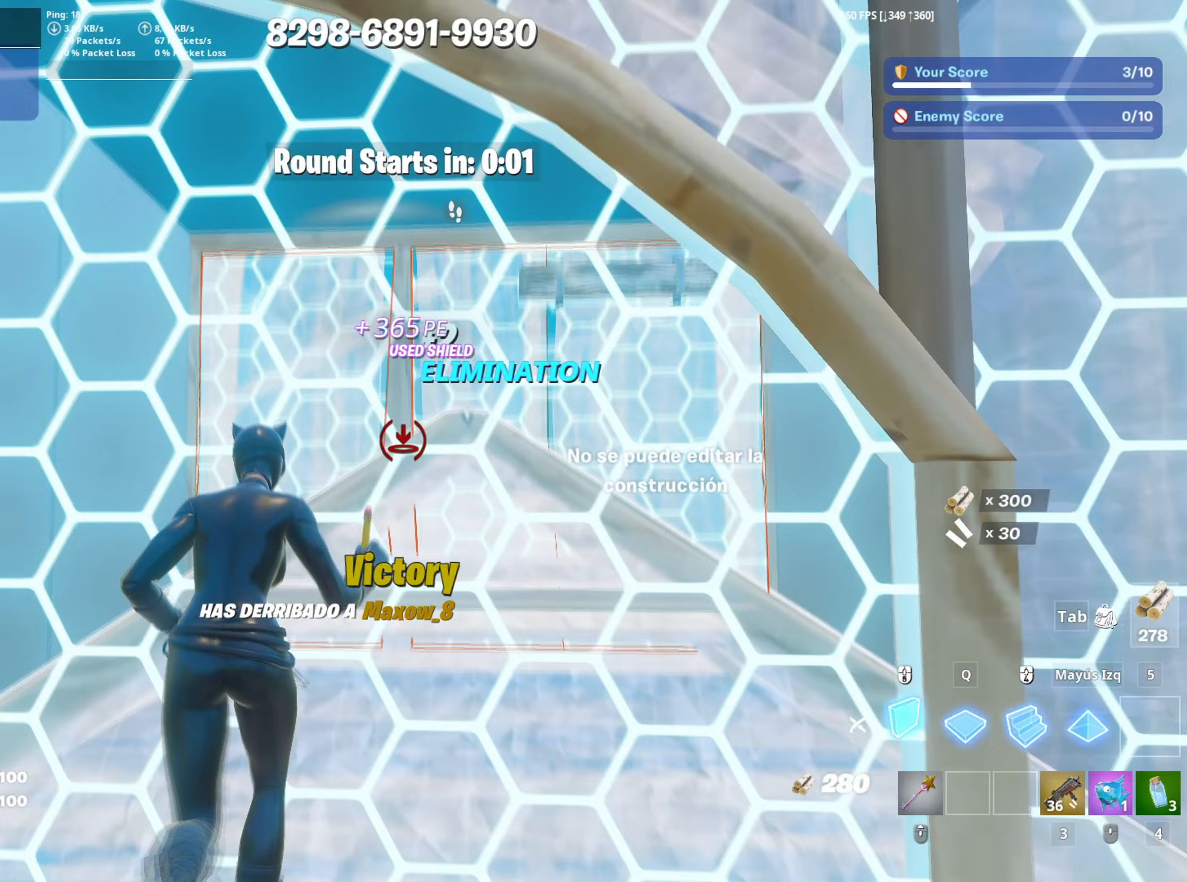
{"keys": ["w"], "mouse": [], "mouse_move": "down-right", "events": [[50, "mouse_left", "up"], [367, "3", "down"], [467, "3", "up"]]}
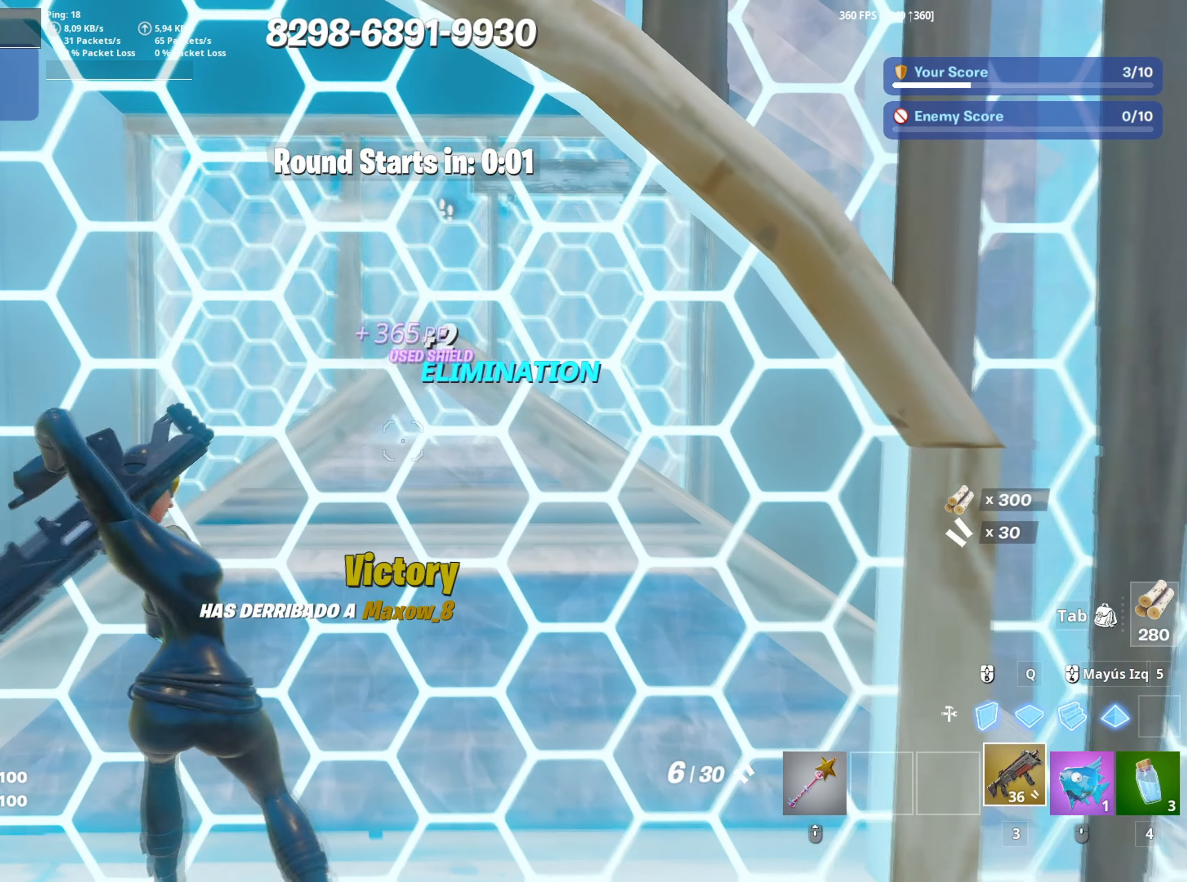
{"keys": ["a"], "mouse": [], "mouse_move": "down-left", "events": [[250, "w", "up"], [283, "a", "down"]]}
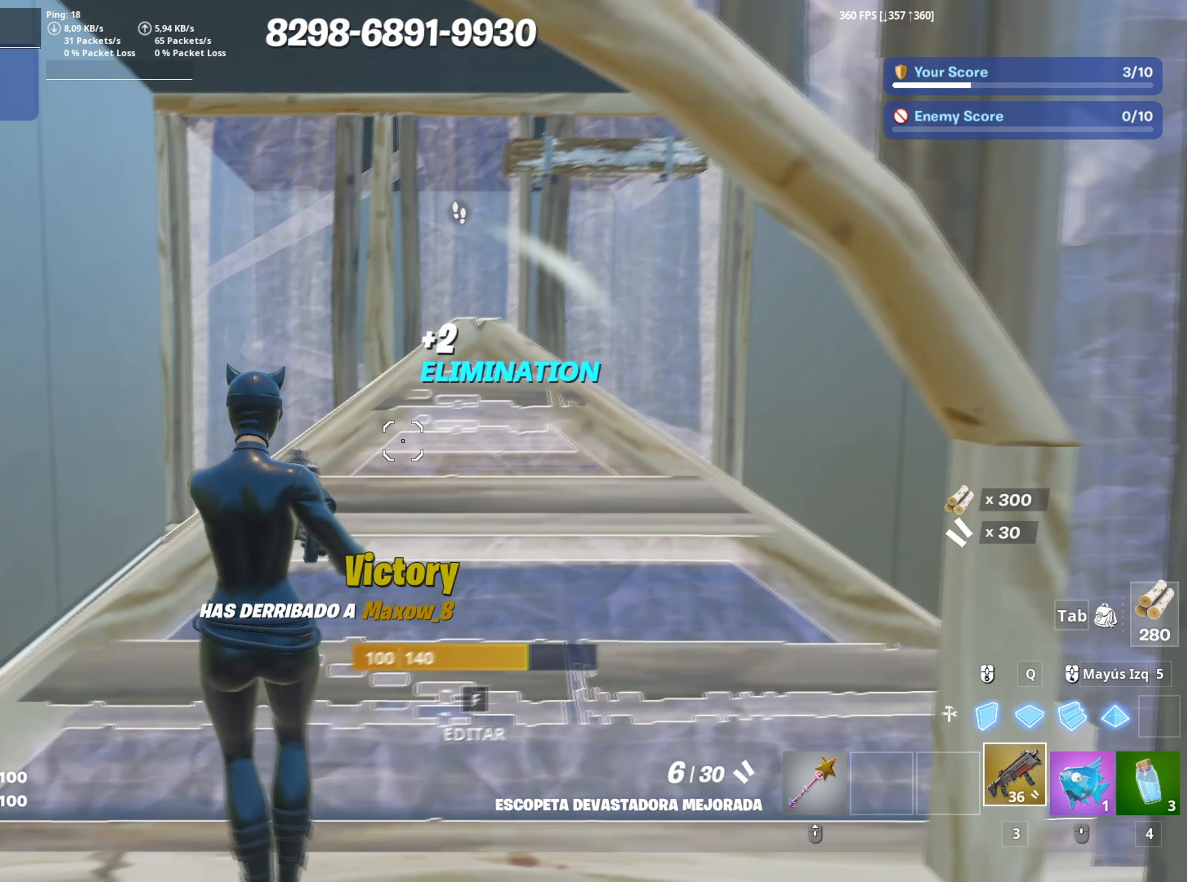
{"keys": ["a", "d", "s"], "mouse": [], "mouse_move": "still", "events": [[117, "s", "down"], [217, "a", "up"], [250, "d", "down"], [350, "a", "down"]]}
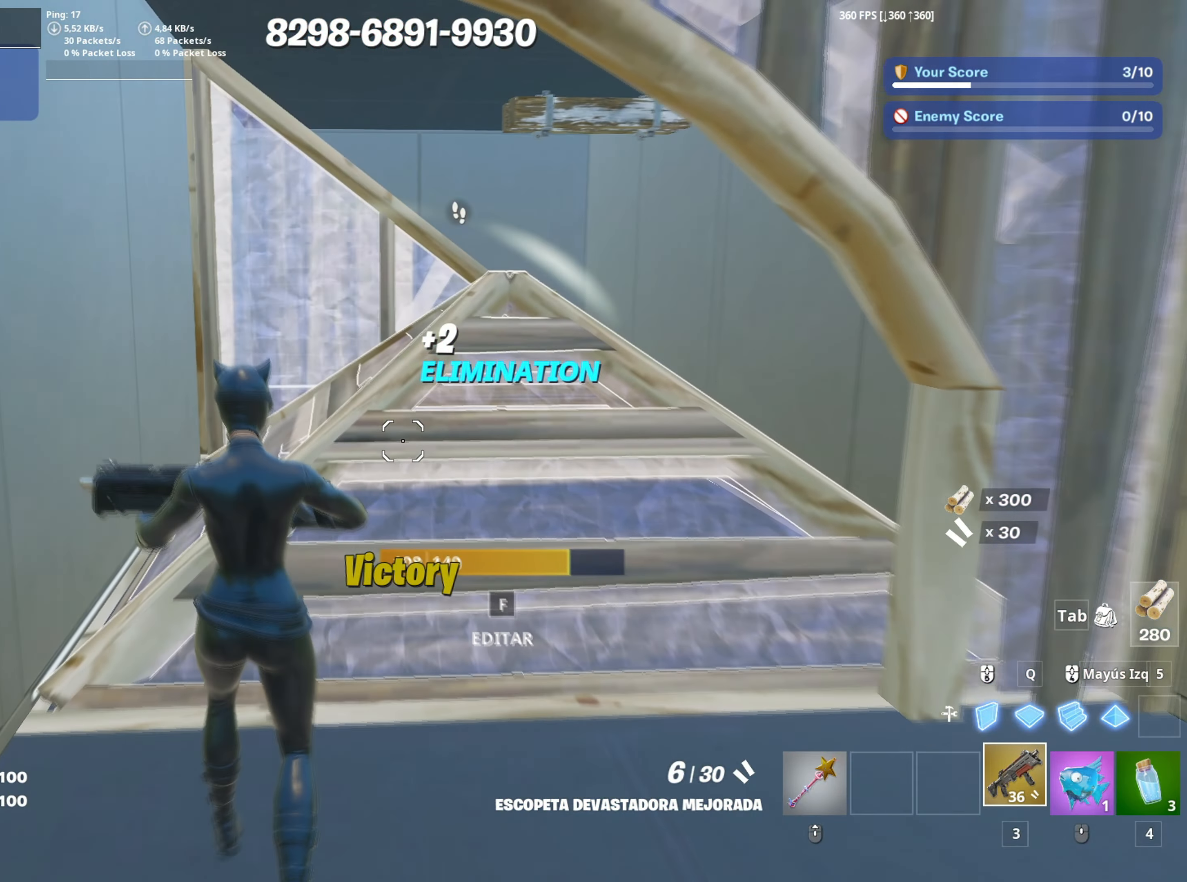
{"keys": ["d", "space"], "mouse": ["left"], "mouse_move": "up", "events": [[50, "d", "up"], [183, "s", "up"], [233, "d", "down"], [283, "a", "up"], [317, "space", "down"], [417, "mouse_left", "down"]]}
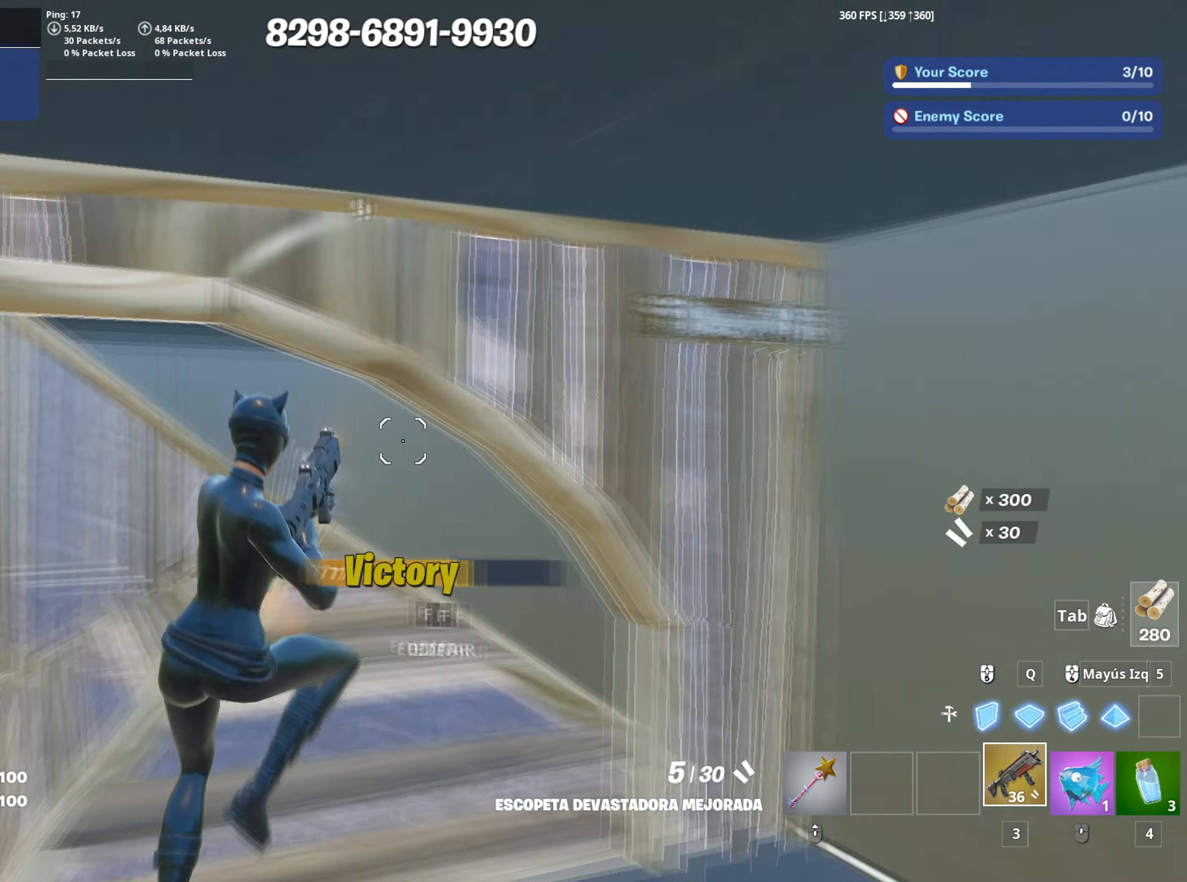
{"keys": ["a", "w"], "mouse": ["left"], "mouse_move": "up-left"}
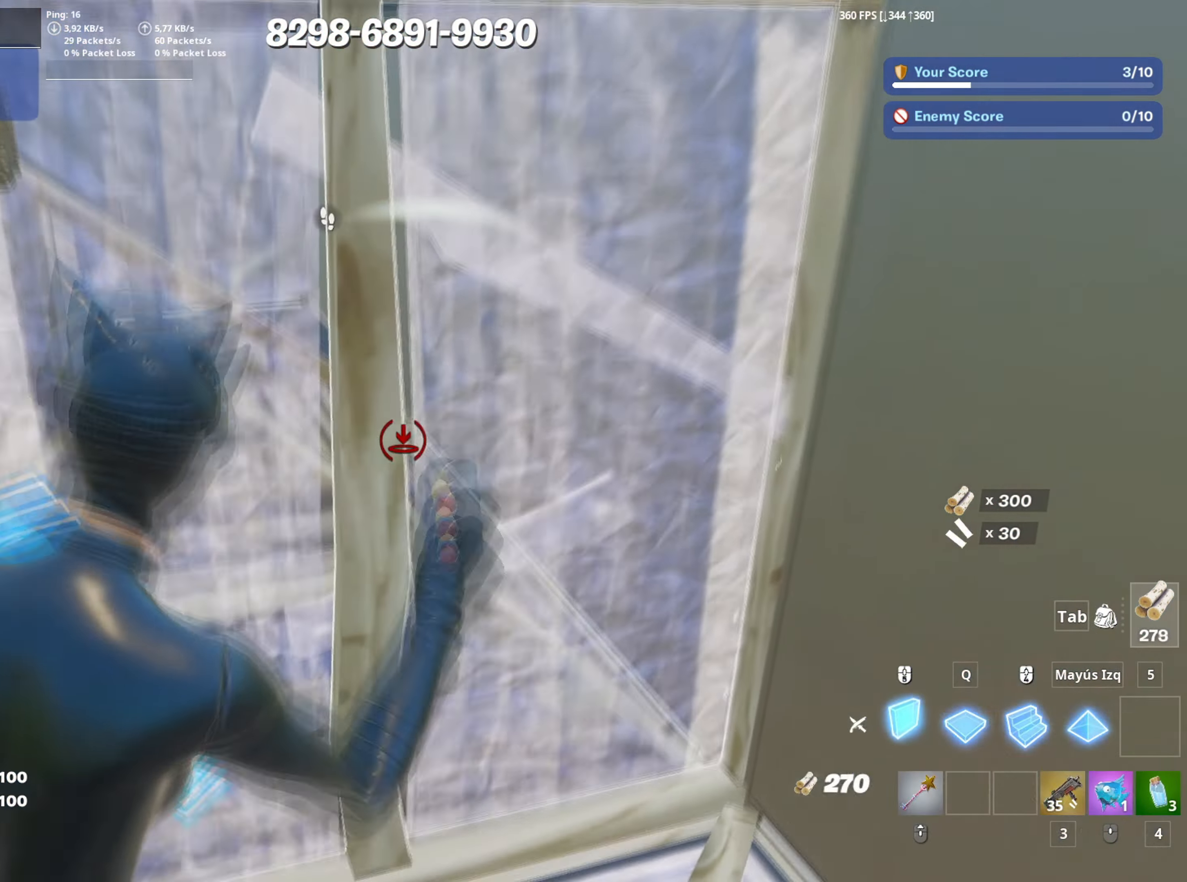
{"keys": ["w"], "mouse": [], "mouse_move": "down", "events": [[33, "3", "down"], [117, "3", "up"], [167, "mouse_left", "up"], [217, "f", "down"], [217, "mouse_left", "down"], [317, "f", "up"], [400, "mouse_left", "up"], [500, "a", "up"]]}
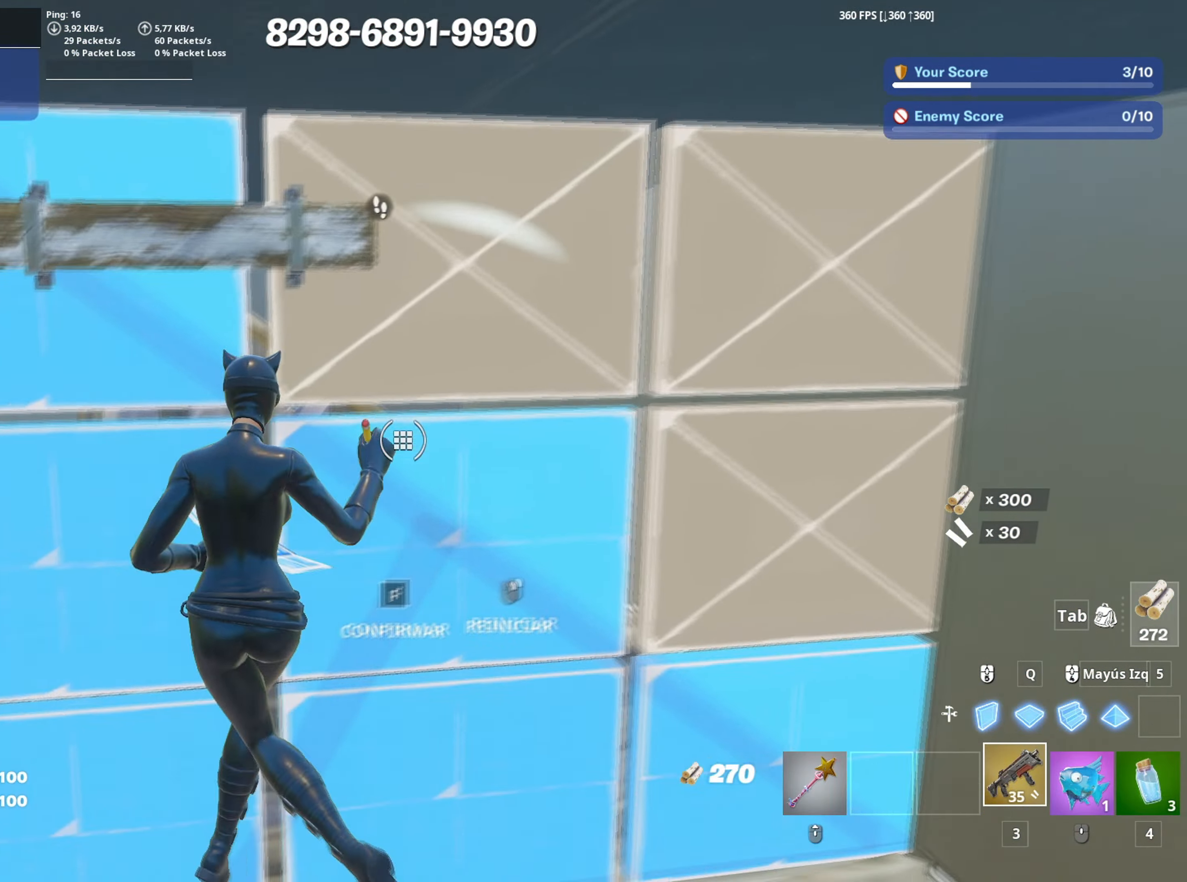
{"keys": [], "mouse": [], "mouse_move": "still", "events": [[33, "f", "down"], [133, "f", "up"], [367, "w", "up"]]}
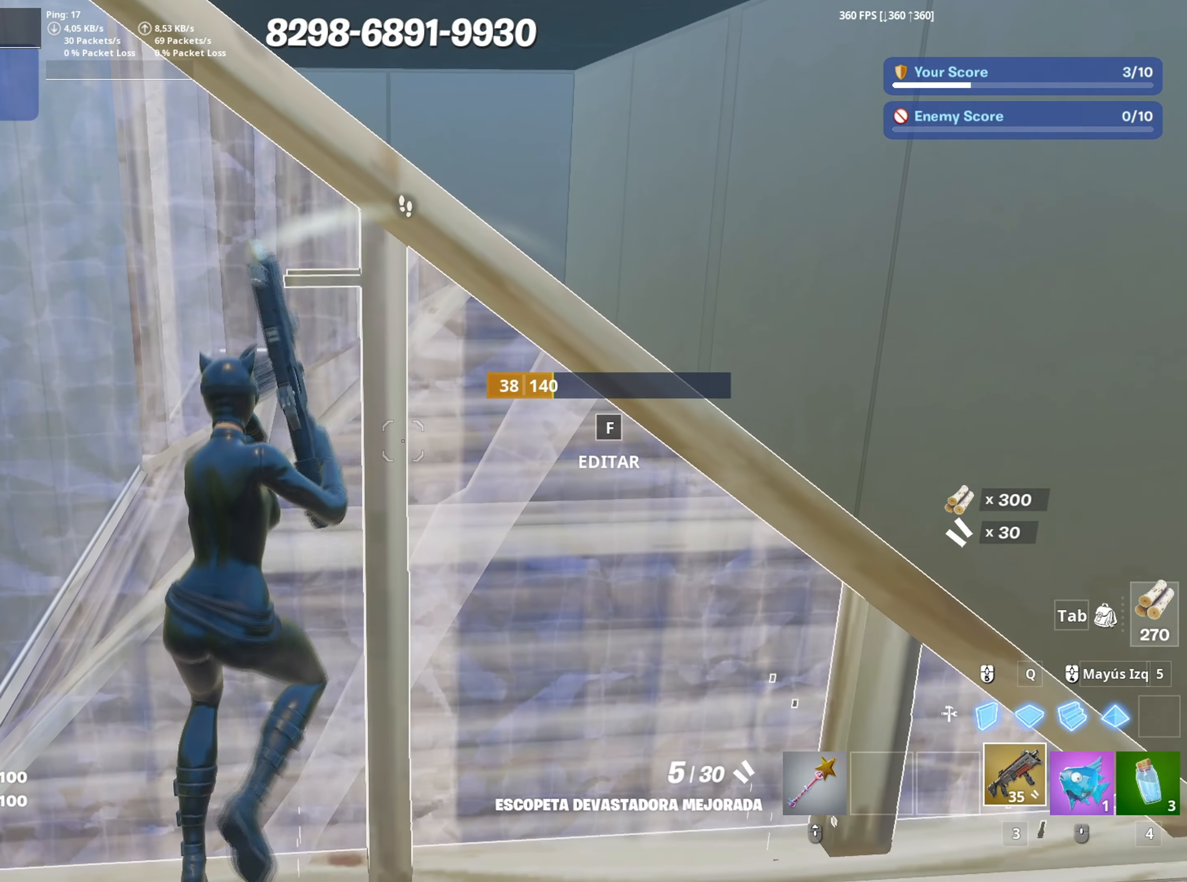
{"keys": [], "mouse": [], "mouse_move": "still", "events": [[283, "space", "down"], [483, "space", "up"]]}
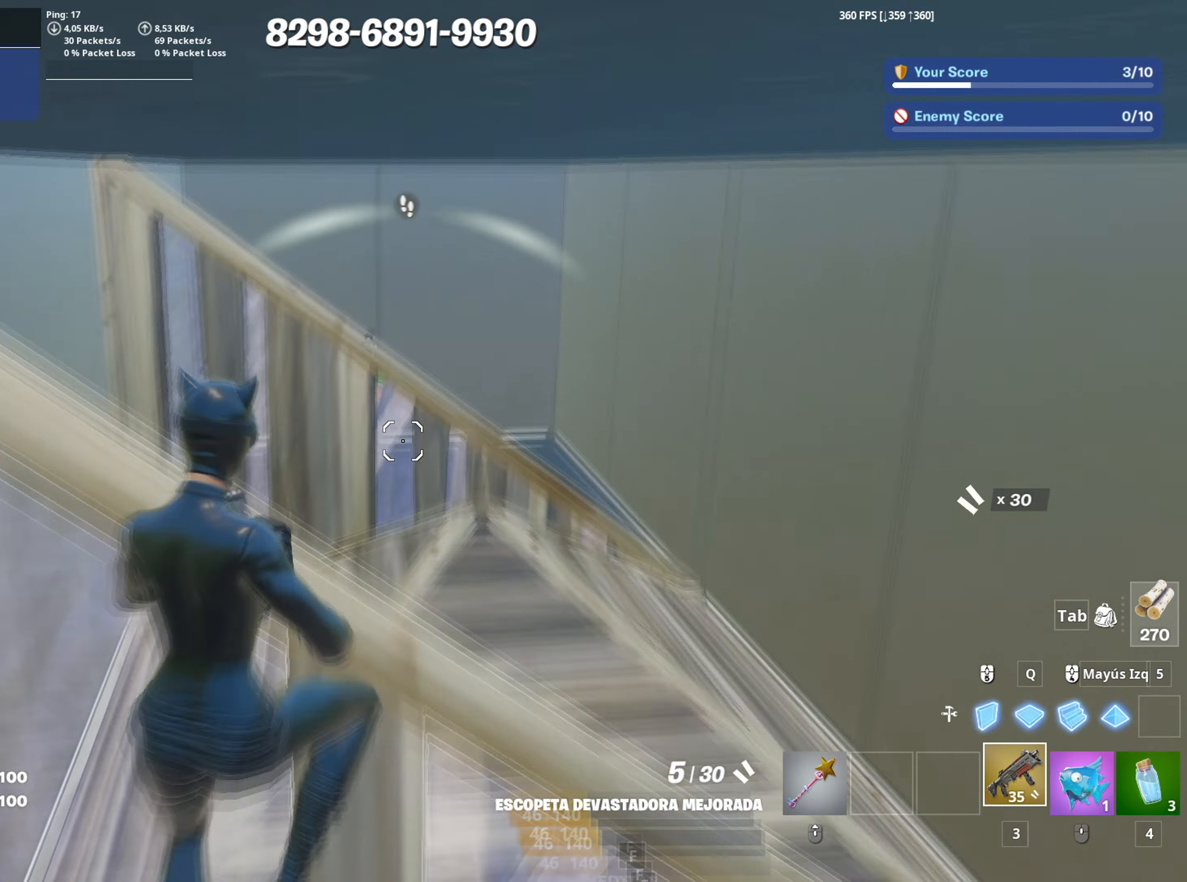
{"keys": ["w"], "mouse": [], "mouse_move": "still", "events": [[17, "d", "down"], [67, "a", "down"], [83, "d", "up"], [117, "mouse_left", "down"], [167, "w", "down"], [267, "3", "down"], [267, "mouse_left", "up"], [350, "3", "up"], [500, "a", "up"]]}
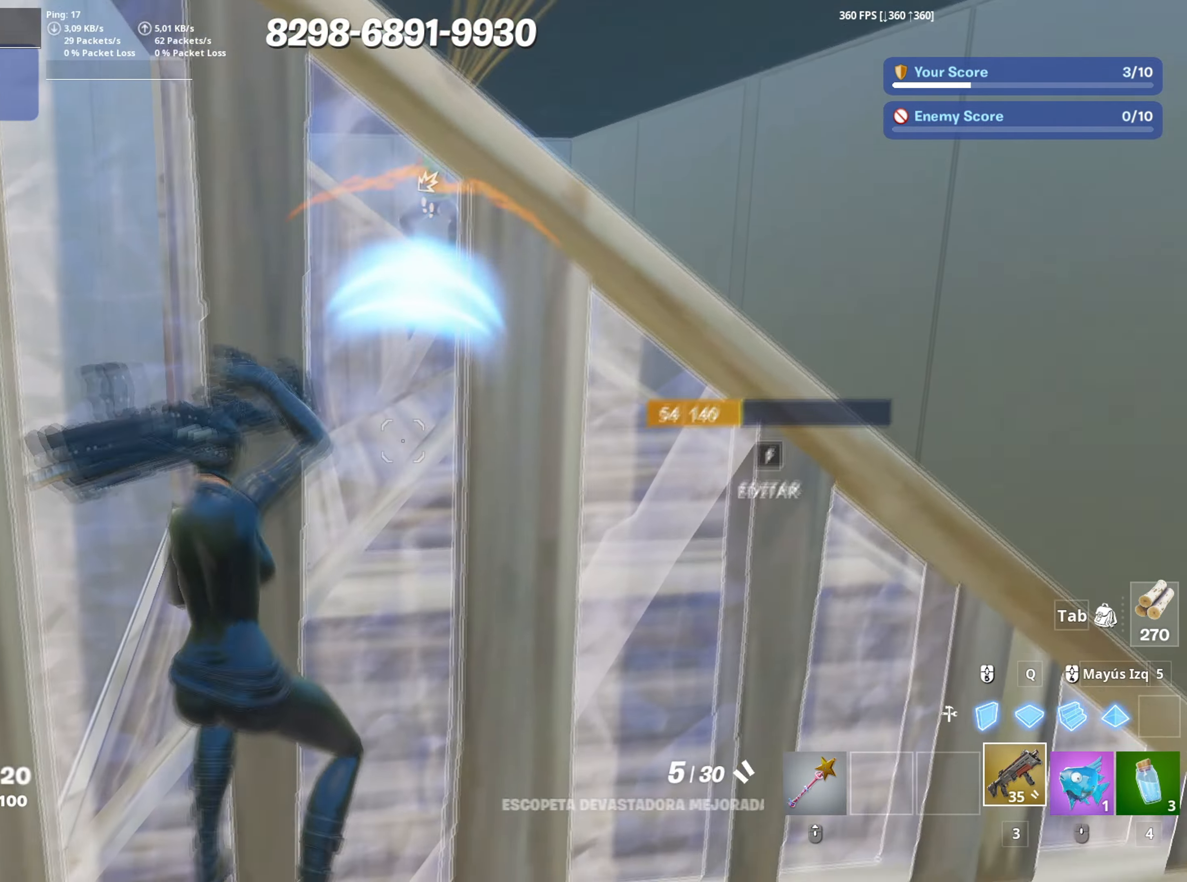
{"keys": ["d"], "mouse": [], "mouse_move": "left", "events": [[33, "d", "down"], [100, "w", "up"]]}
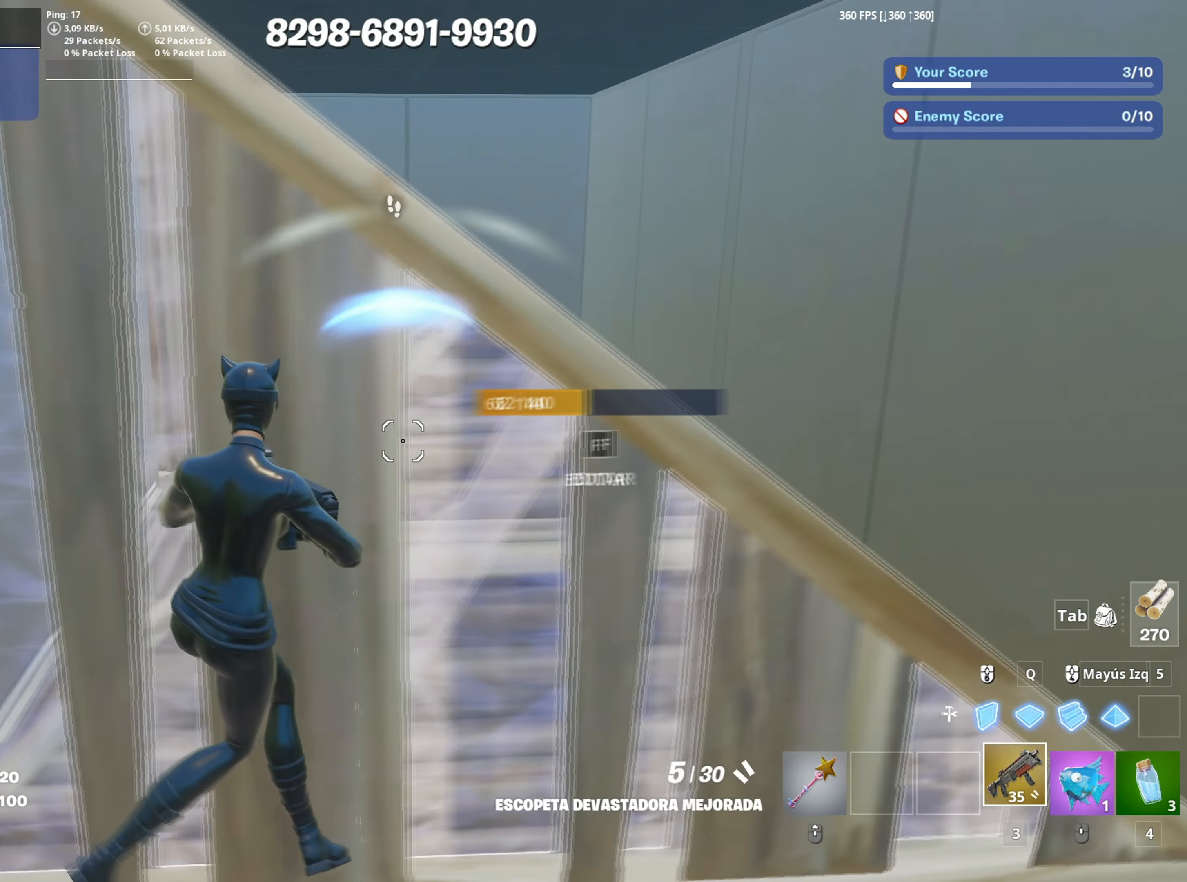
{"keys": [], "mouse": [], "mouse_move": "still", "events": [[50, "w", "down"], [100, "d", "up"], [200, "r", "down"], [300, "r", "up"], [383, "w", "up"]]}
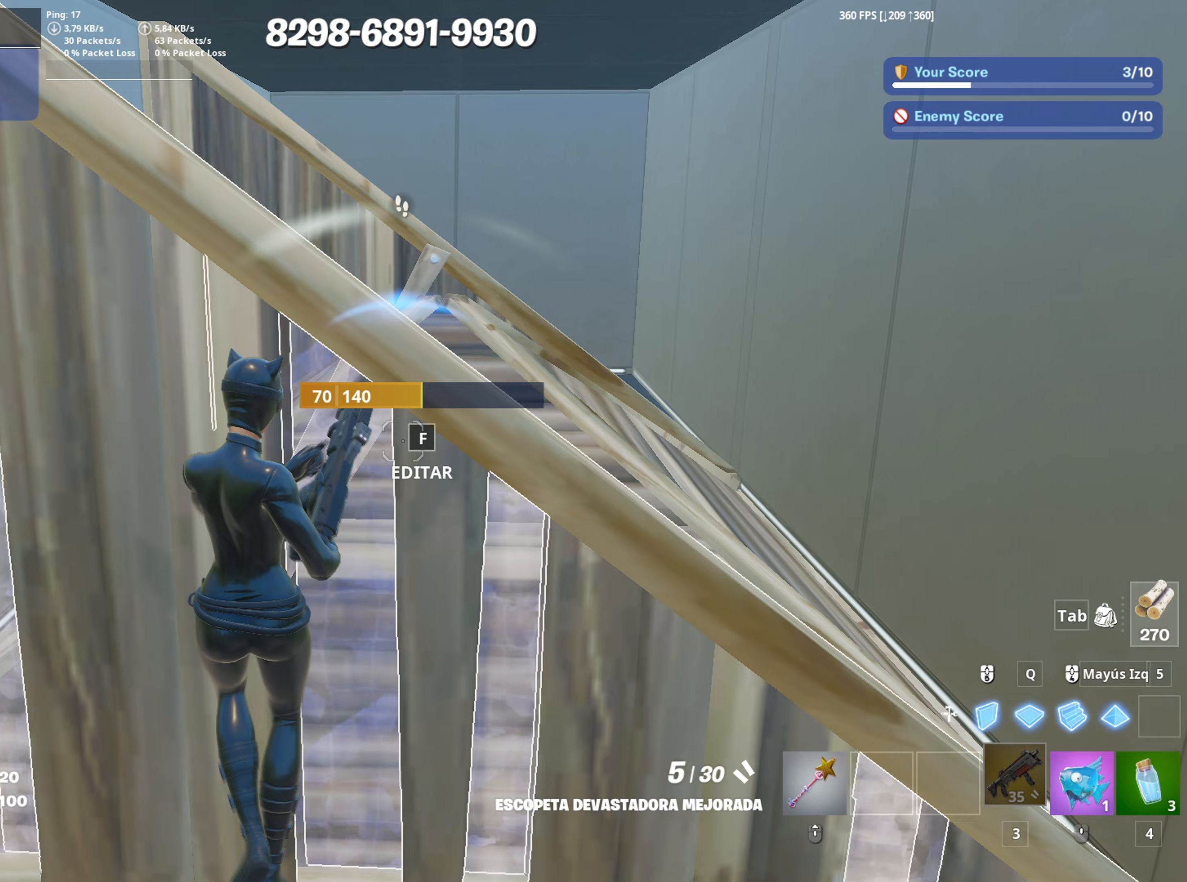
{"keys": ["d"], "mouse": [], "mouse_move": "still", "events": [[400, "d", "down"]]}
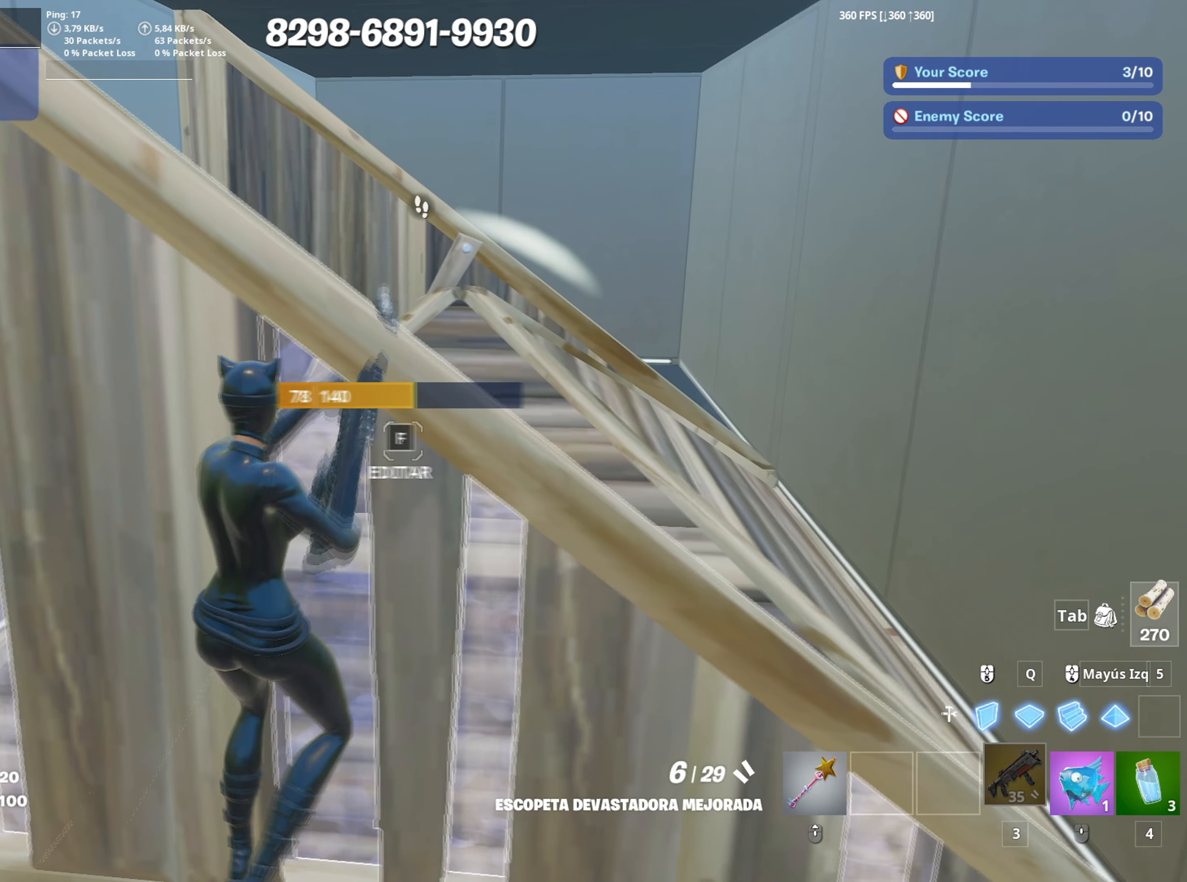
{"keys": ["a"], "mouse": [], "mouse_move": "still", "events": [[33, "a", "down"], [50, "d", "up"], [283, "a", "up"], [467, "a", "down"]]}
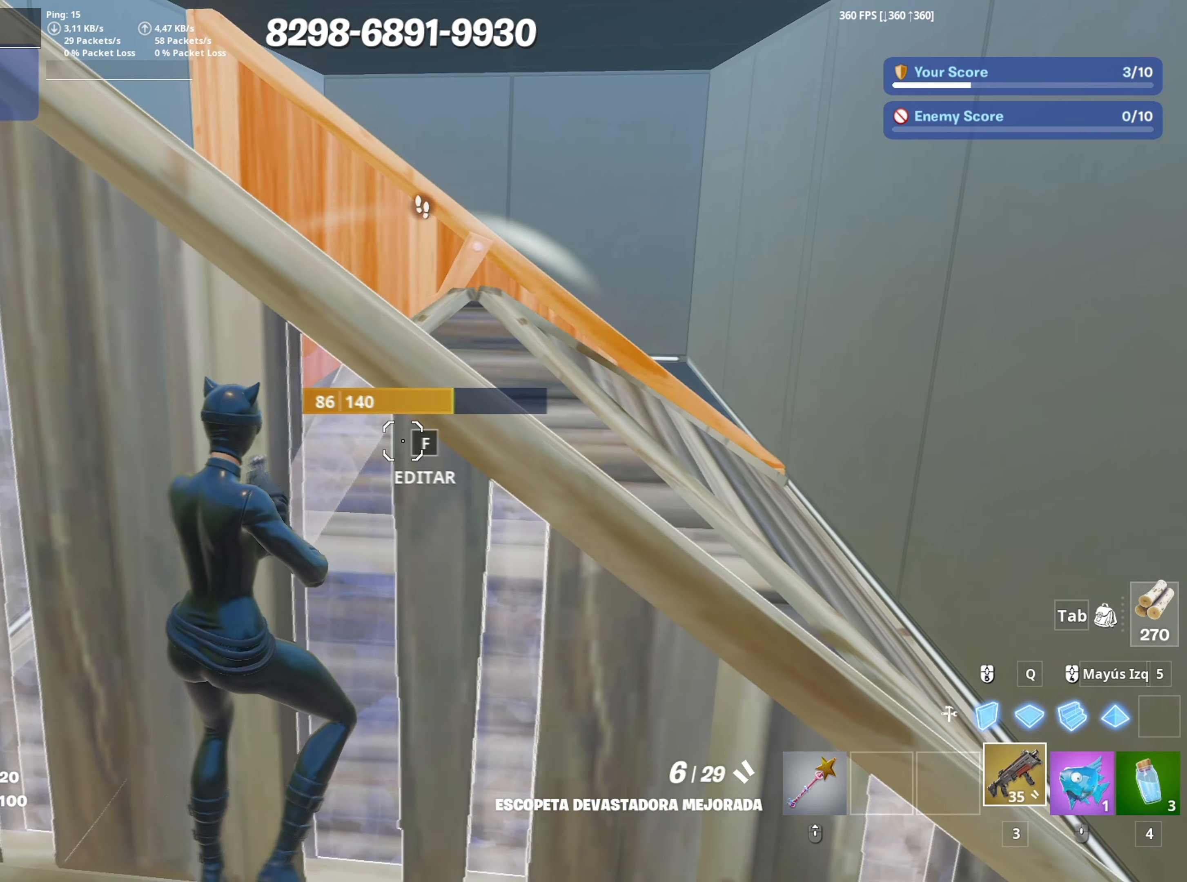
{"keys": [], "mouse": ["left"], "mouse_move": "still", "events": [[17, "mouse_wheel", "down"], [50, "w", "down"], [150, "a", "up"], [150, "mouse_wheel", "up"], [200, "w", "up"], [333, "mouse_left", "down"], [383, "mouse_left", "up"], [433, "mouse_left", "down"]]}
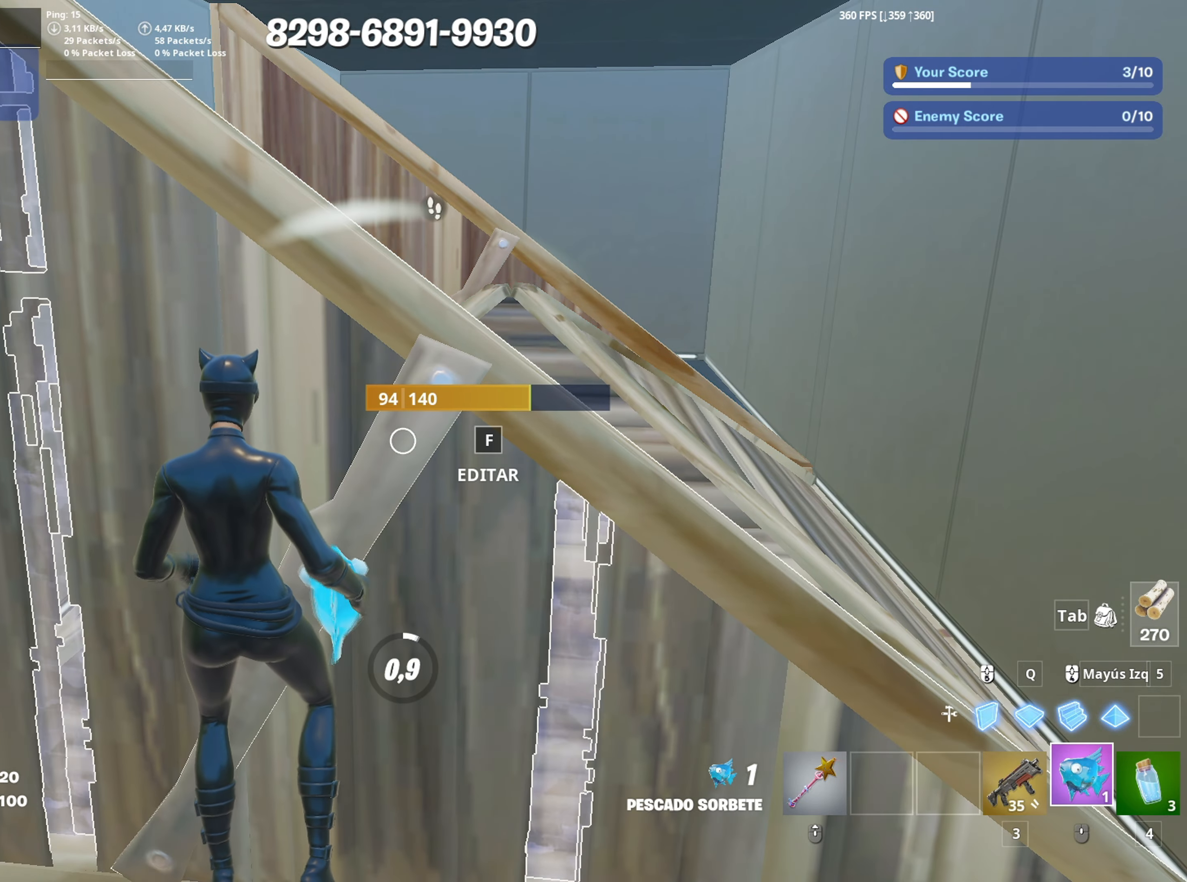
{"keys": ["a", "w"], "mouse": [], "mouse_move": "still", "events": [[33, "mouse_left", "up"], [450, "a", "down"], [500, "w", "down"]]}
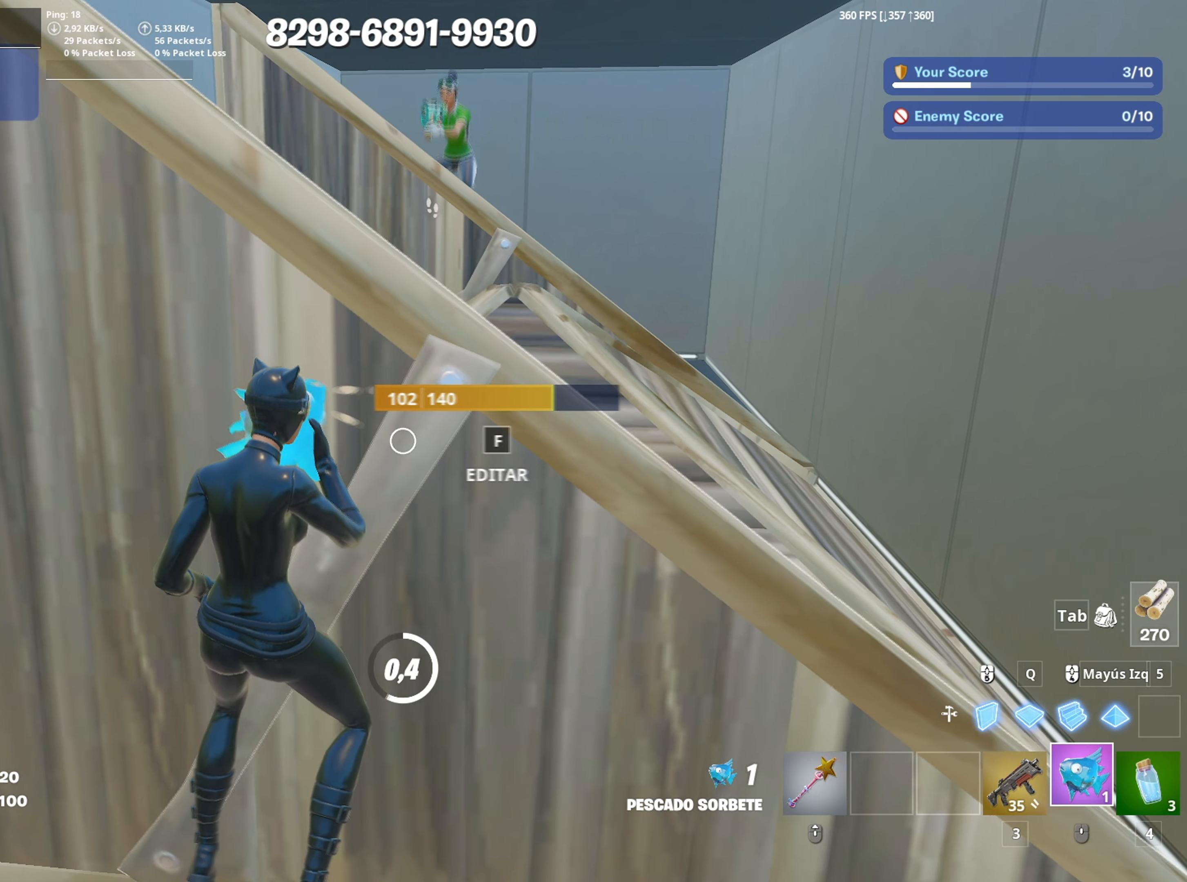
{"keys": [], "mouse": [], "mouse_move": "still", "events": [[133, "a", "up"], [133, "w", "up"]]}
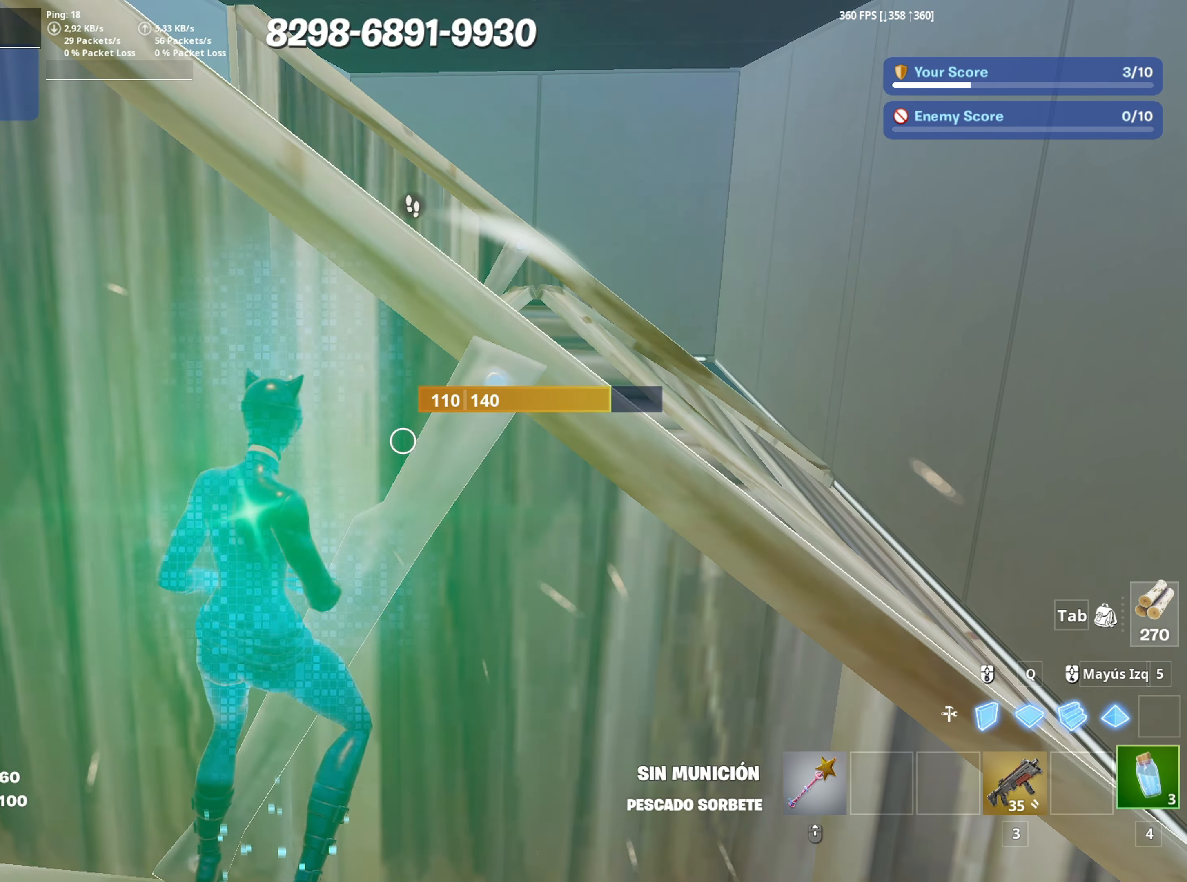
{"keys": ["d", "s"], "mouse": [], "mouse_move": "still", "events": [[150, "w", "down"], [200, "3", "down"], [283, "3", "up"], [283, "w", "up"], [433, "d", "down"], [483, "s", "down"]]}
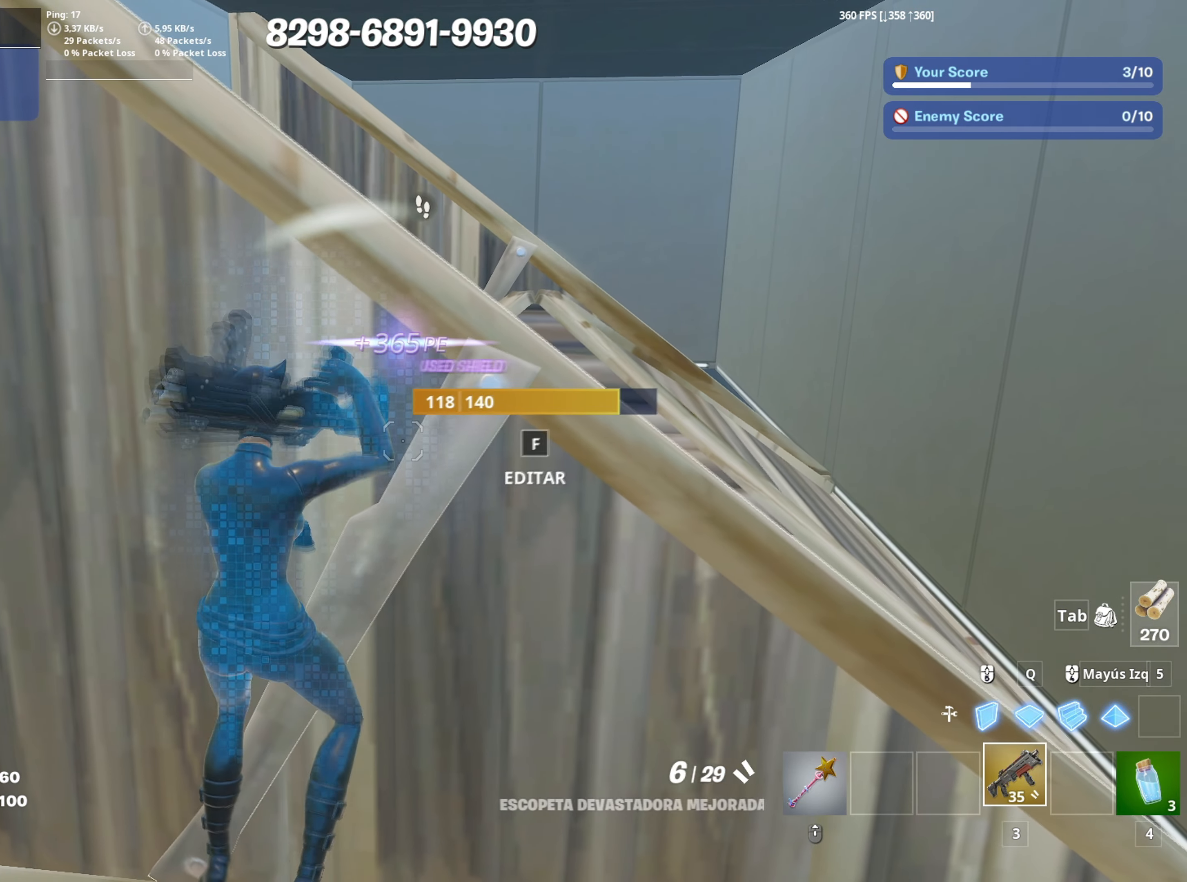
{"keys": ["a"], "mouse": [], "mouse_move": "right", "events": [[67, "a", "down"], [67, "d", "up"], [67, "s", "up"], [317, "a", "up"], [400, "a", "down"]]}